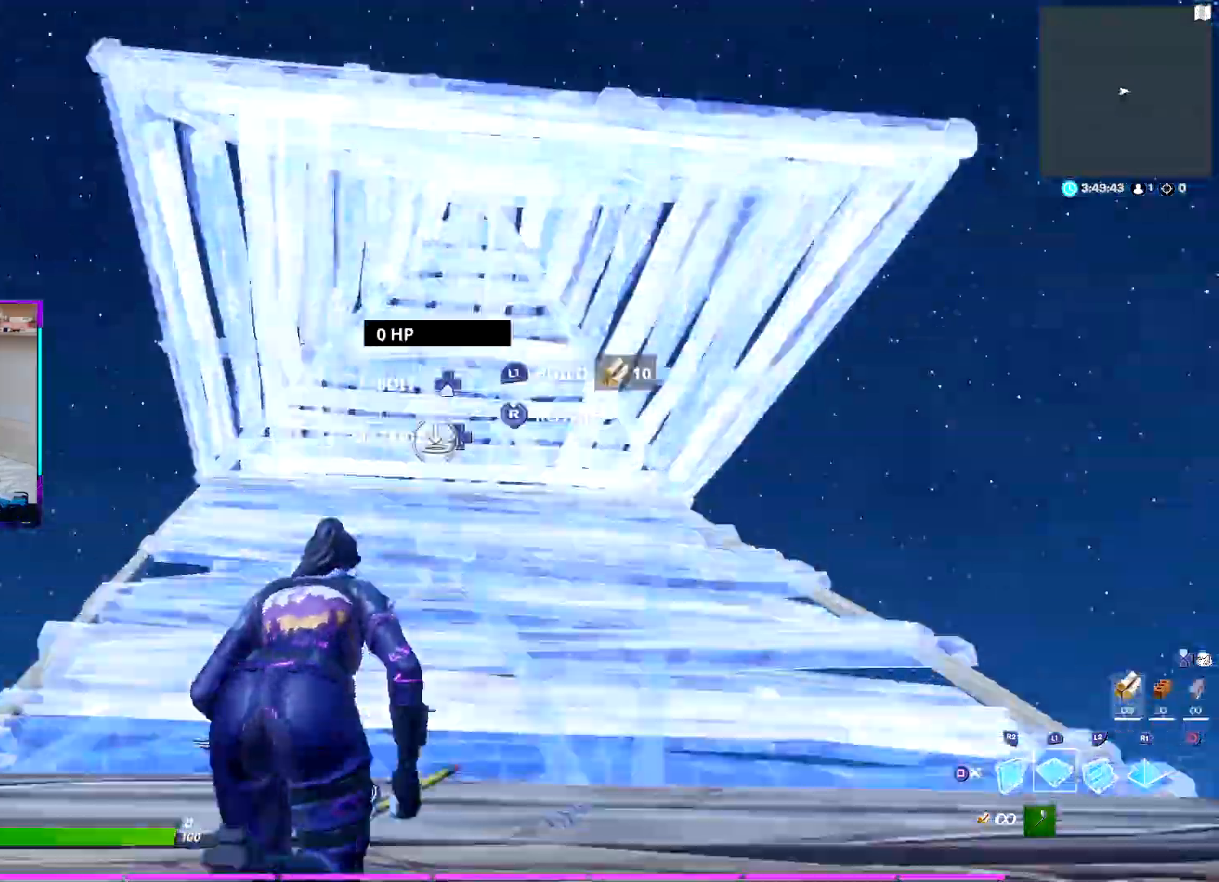
Gameplay with a controller (PlayStation layout); each line is a JSON object with the inputs held at the frame after it. "events" lists button and stick changes between this image and that frame as [ms after this image, input, new state], when the widget could be followed in between. Not read: TOUCHPAD.
{"buttons": [], "left_stick": "up", "right_stick": "center"}
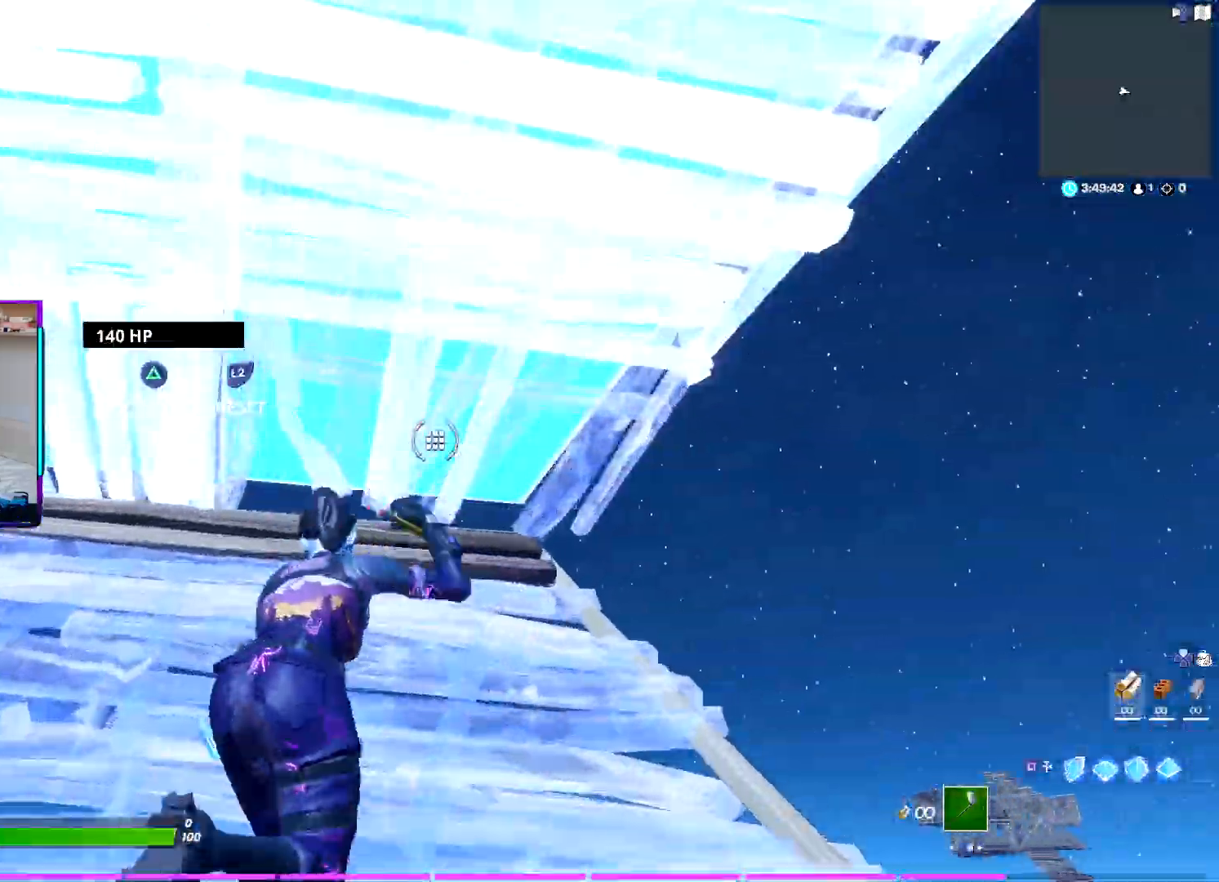
{"buttons": ["L2"], "left_stick": "up", "right_stick": "center", "events": [[17, "R2", "down"], [50, "TRIANGLE", "down"], [150, "R2", "up"], [150, "TRIANGLE", "up"], [167, "CROSS", "down"], [267, "CROSS", "up"], [267, "SQUARE", "down"], [367, "SQUARE", "up"], [400, "L2", "down"]]}
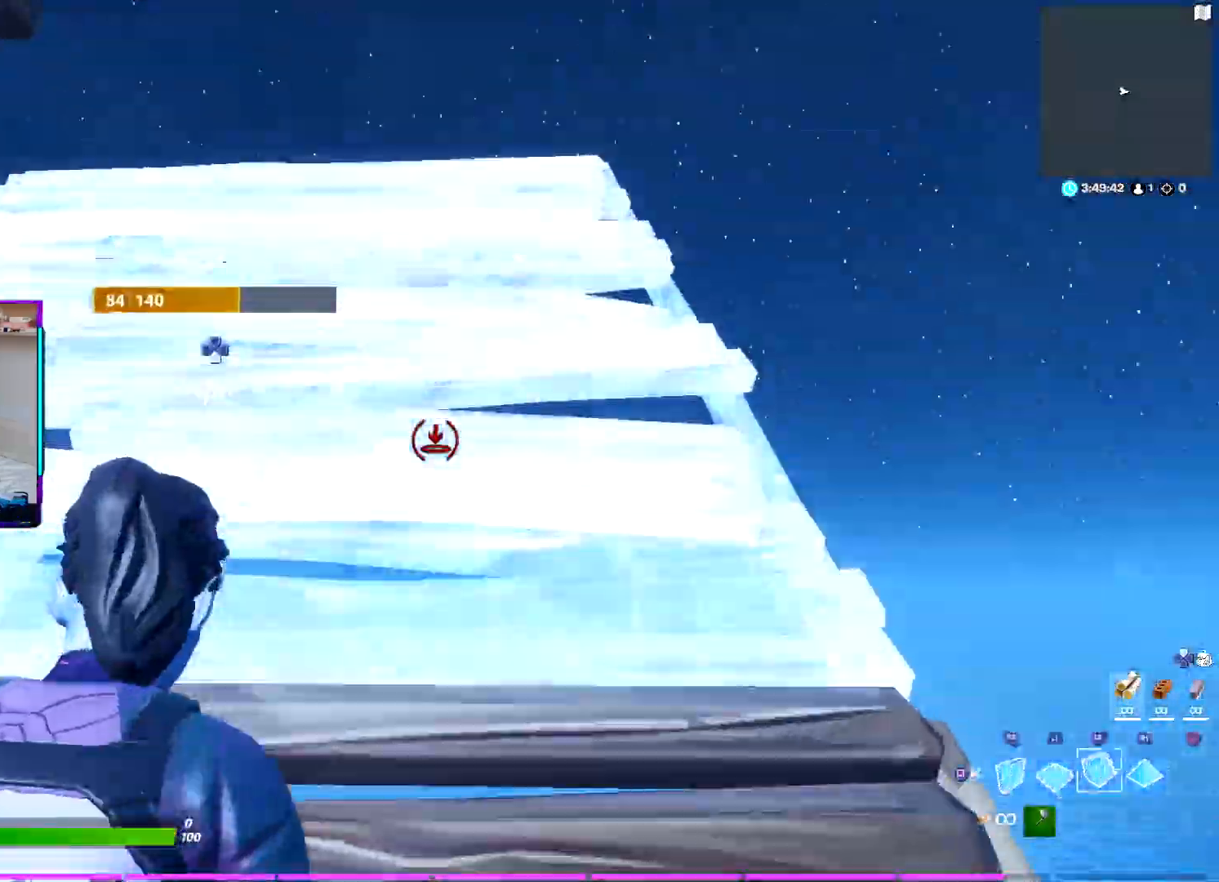
{"buttons": [], "left_stick": "up-right", "right_stick": "center", "events": [[167, "L2", "up"], [317, "left_stick", "up-right"]]}
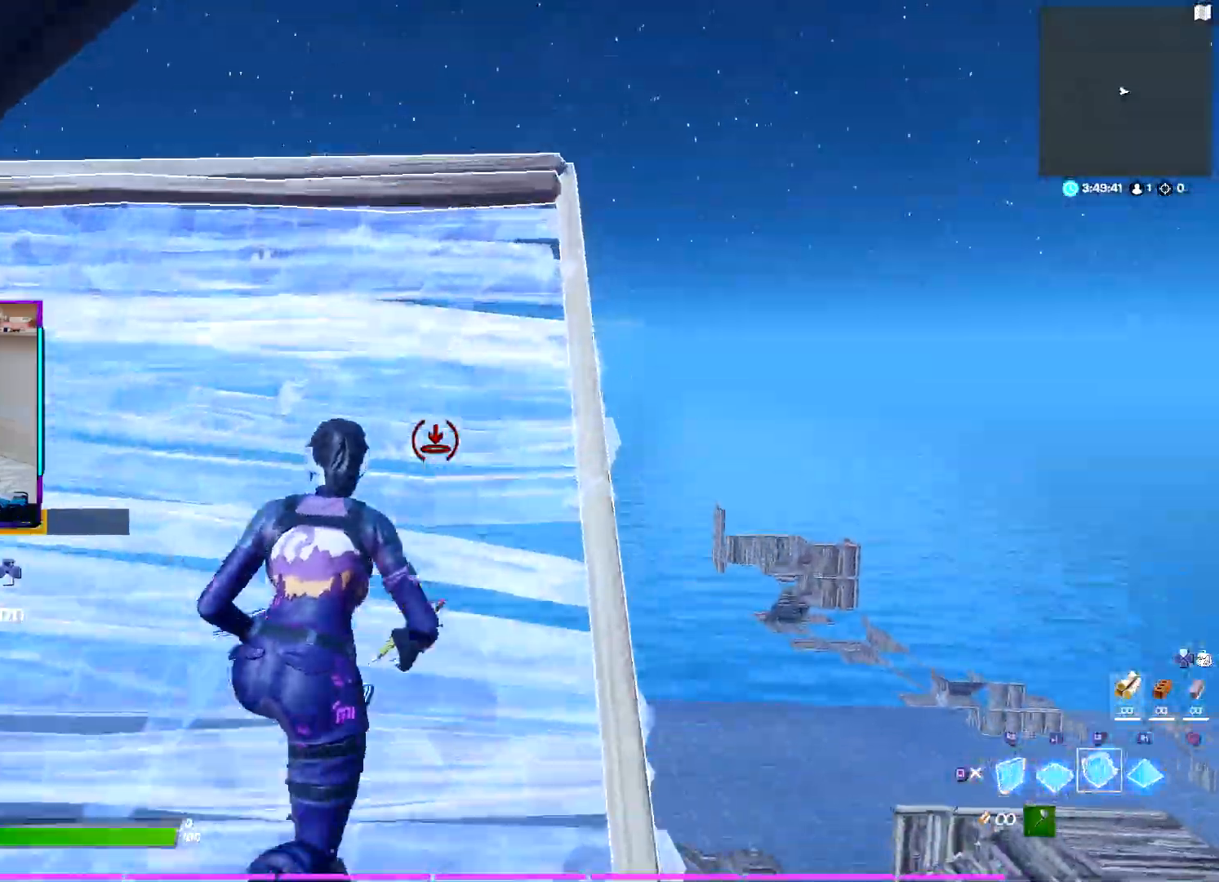
{"buttons": ["CROSS"], "left_stick": "up", "right_stick": "down", "events": [[233, "left_stick", "up"], [267, "R2", "down"], [333, "right_stick", "up"], [417, "right_stick", "left"], [500, "CROSS", "down"], [500, "R2", "up"], [500, "right_stick", "down"]]}
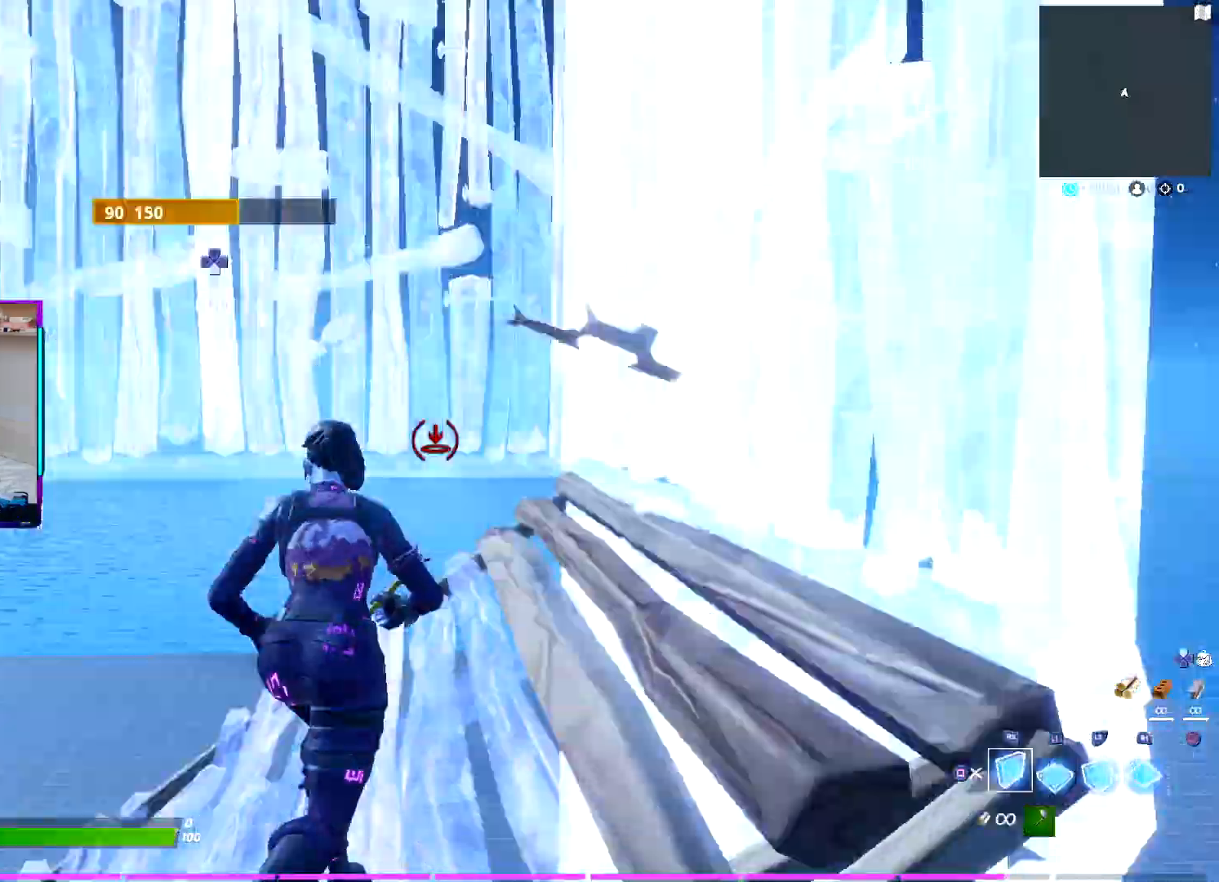
{"buttons": [], "left_stick": "center", "right_stick": "center", "events": [[17, "L1", "down"], [83, "CROSS", "up"], [100, "right_stick", "center"], [133, "L2", "down"], [150, "L1", "up"], [217, "L2", "up"], [283, "SQUARE", "down"], [283, "left_stick", "center"], [383, "SQUARE", "up"]]}
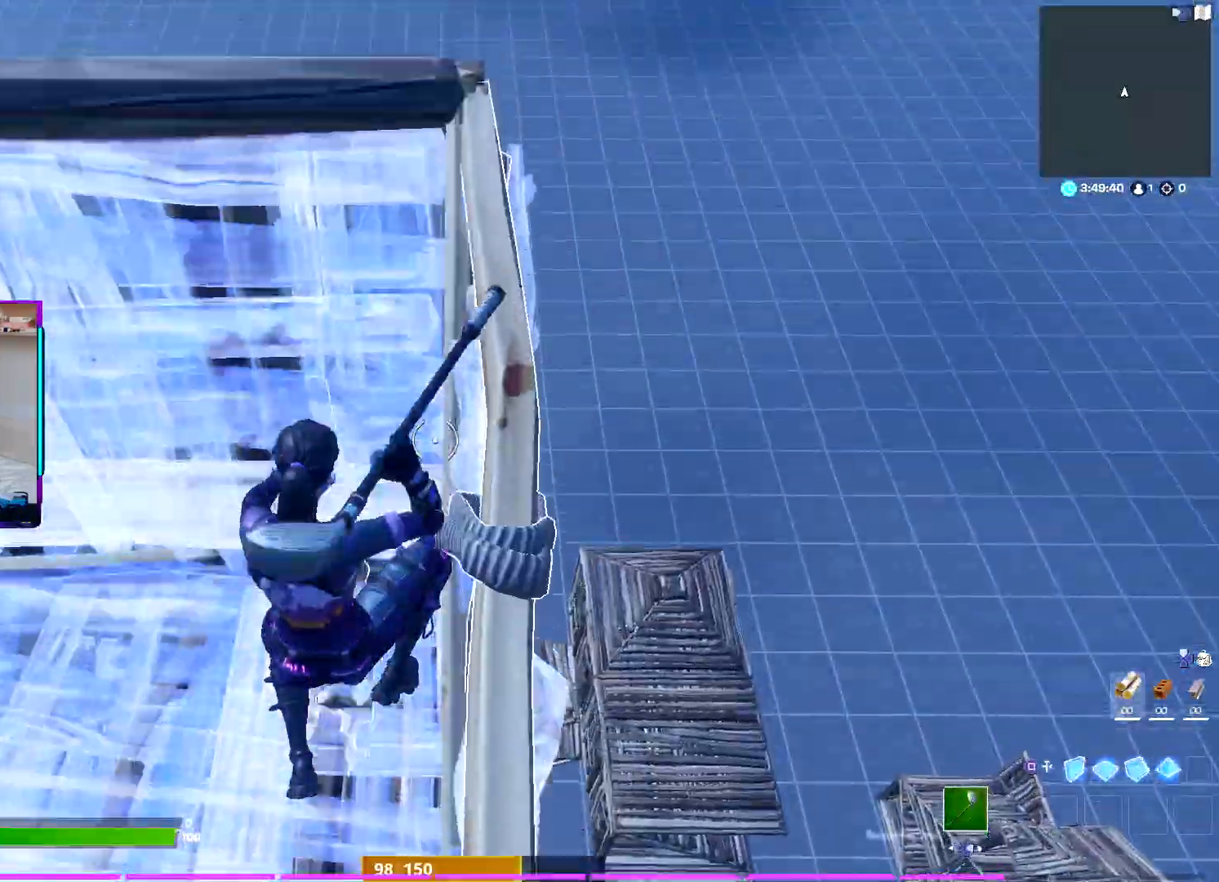
{"buttons": [], "left_stick": "center", "right_stick": "center", "events": []}
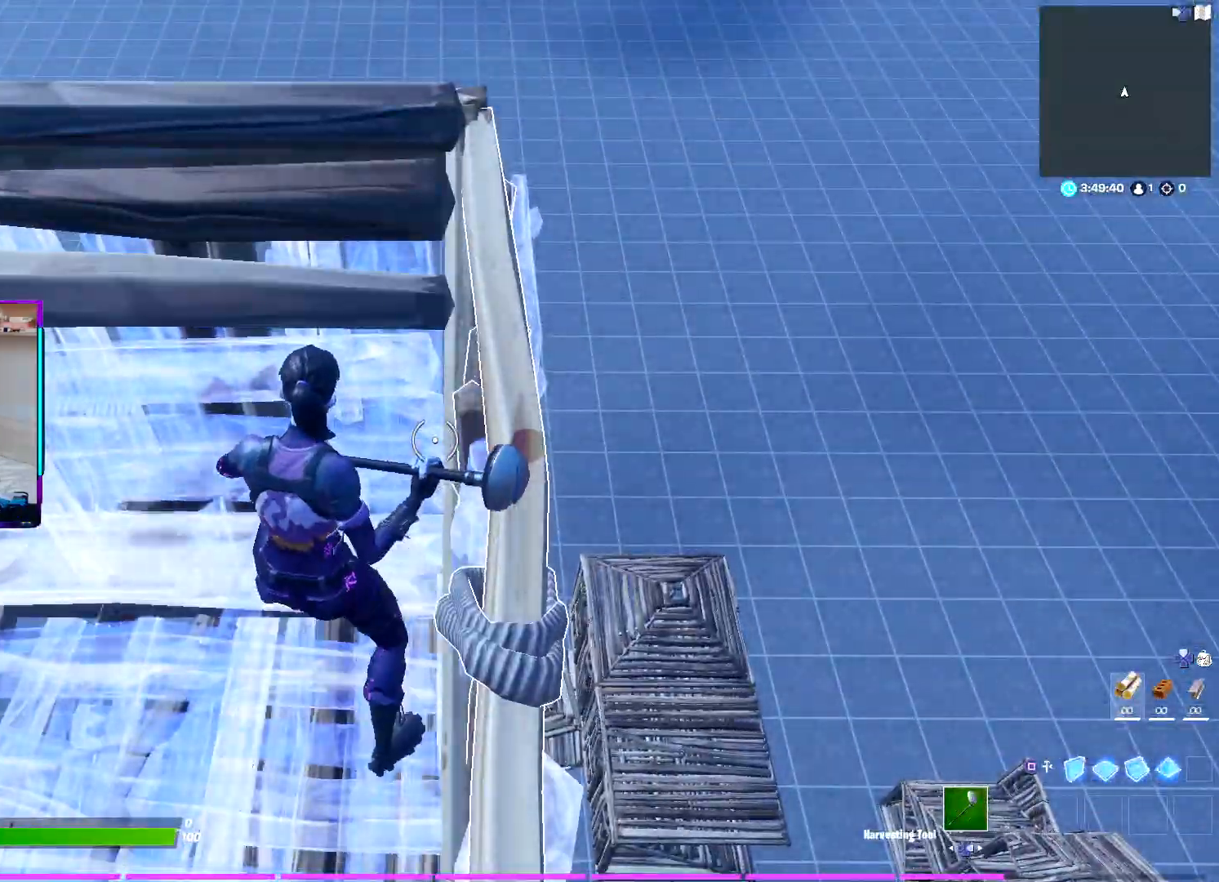
{"buttons": [], "left_stick": "center", "right_stick": "left", "events": [[483, "right_stick", "left"]]}
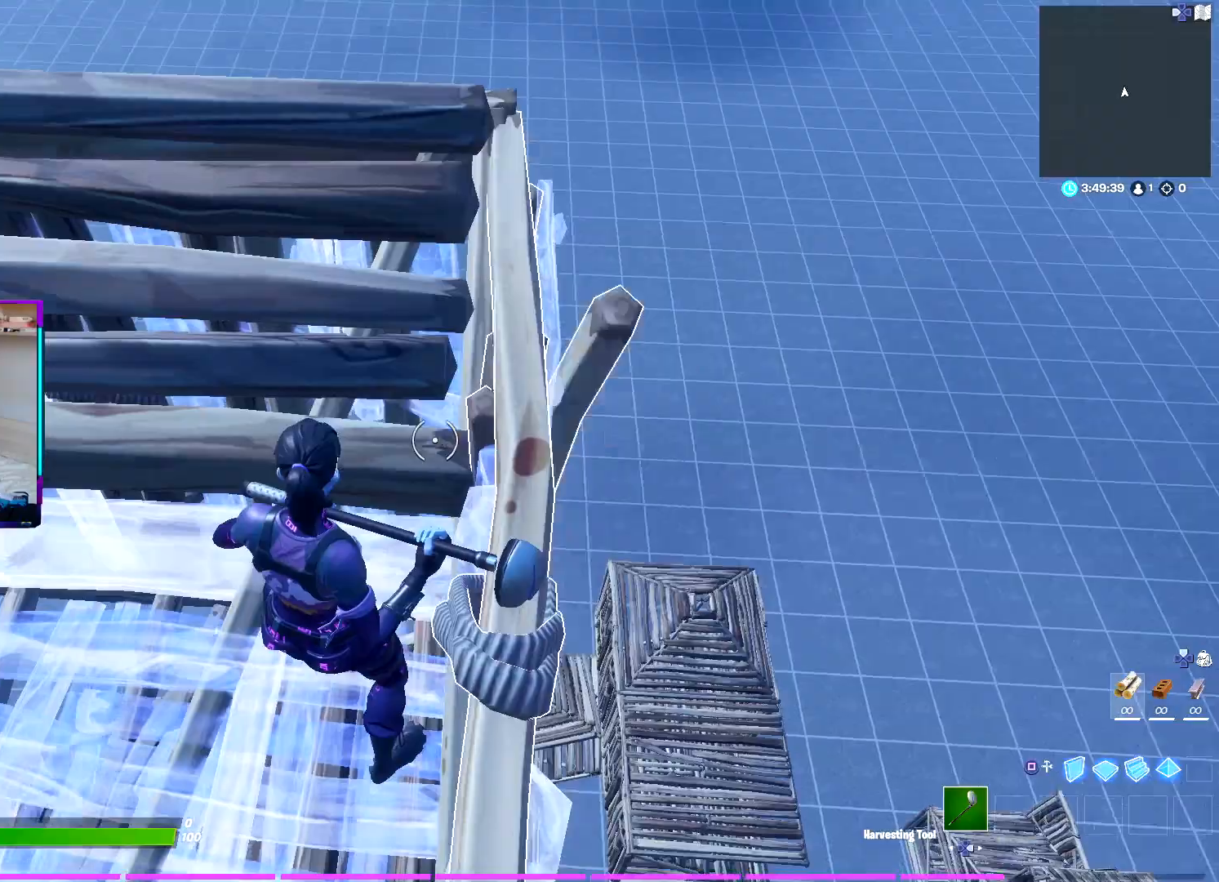
{"buttons": [], "left_stick": "center", "right_stick": "left", "events": [[133, "right_stick", "center"], [450, "right_stick", "left"]]}
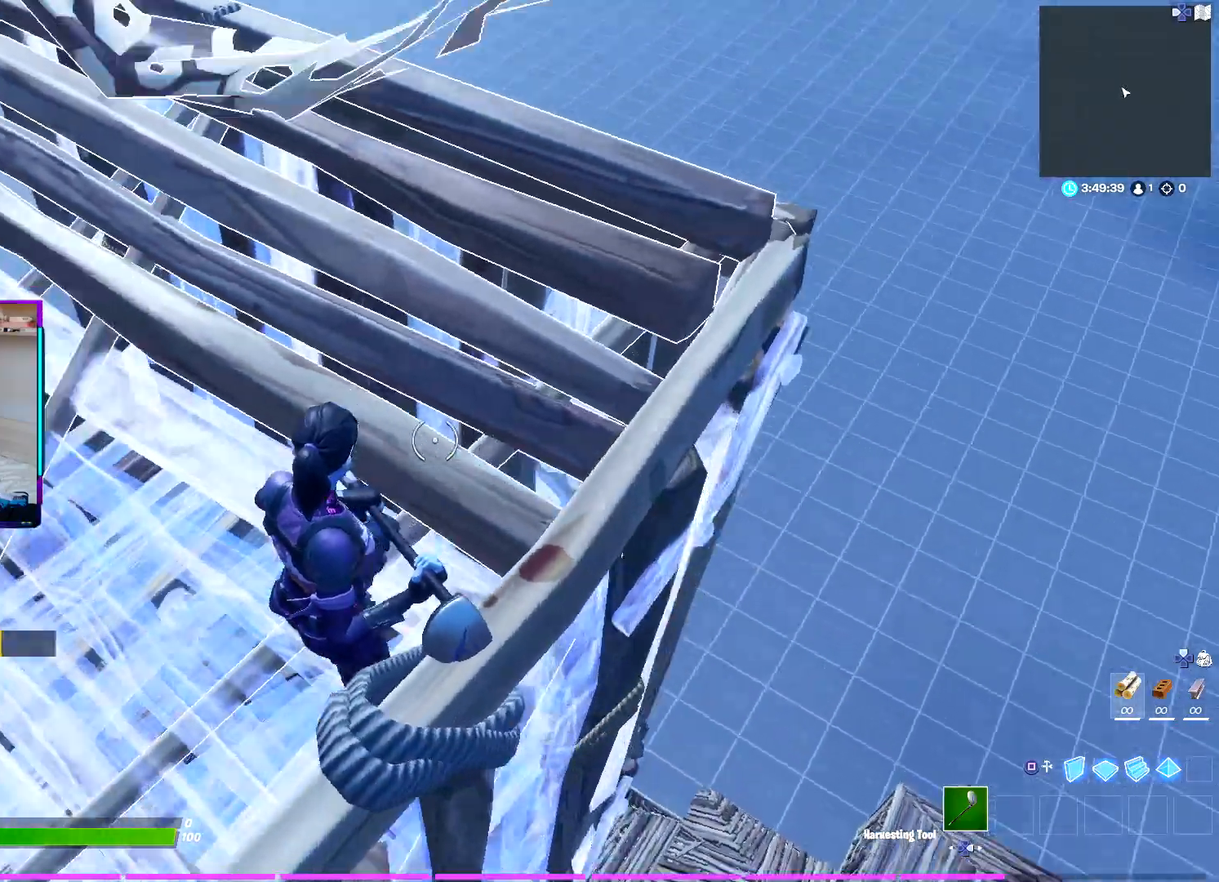
{"buttons": [], "left_stick": "up-right", "right_stick": "center", "events": [[117, "left_stick", "up-right"], [150, "right_stick", "center"]]}
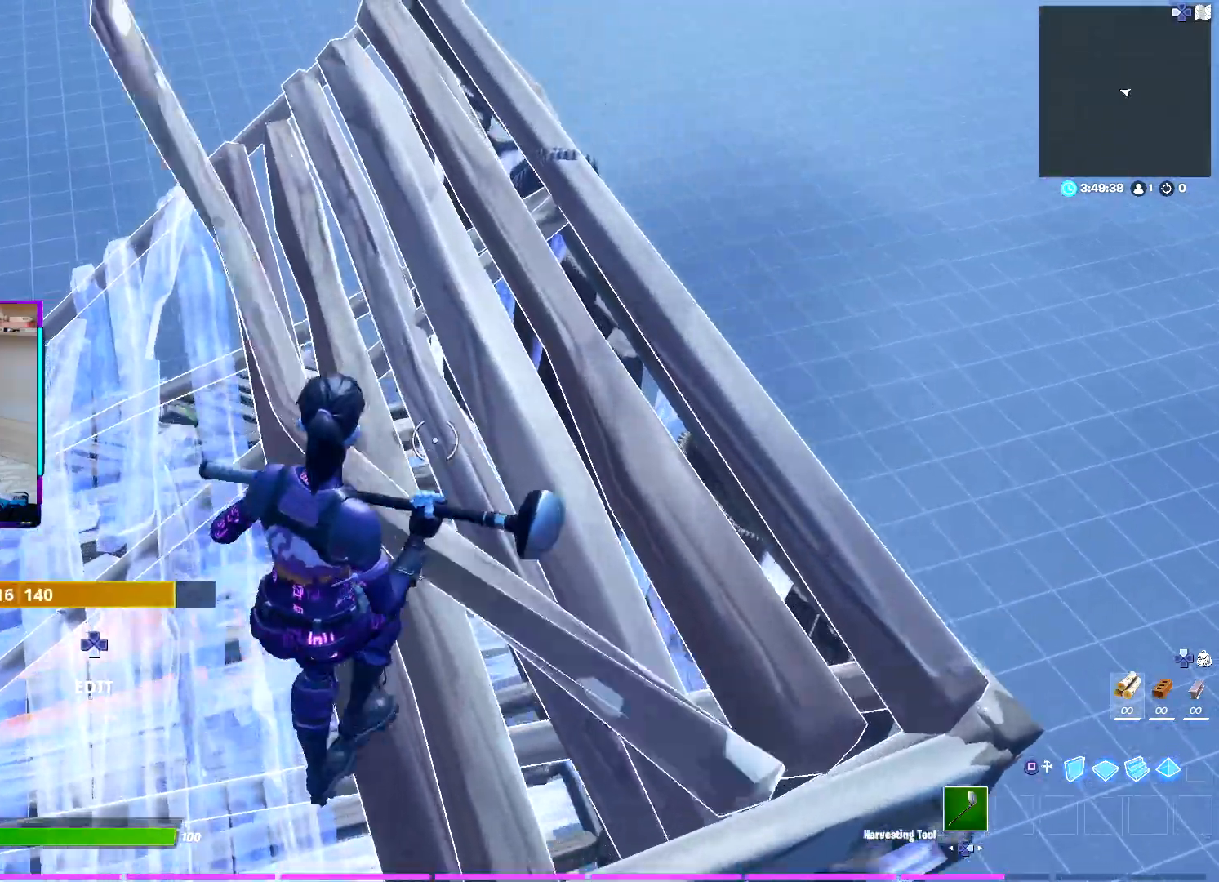
{"buttons": [], "left_stick": "up-right", "right_stick": "center", "events": []}
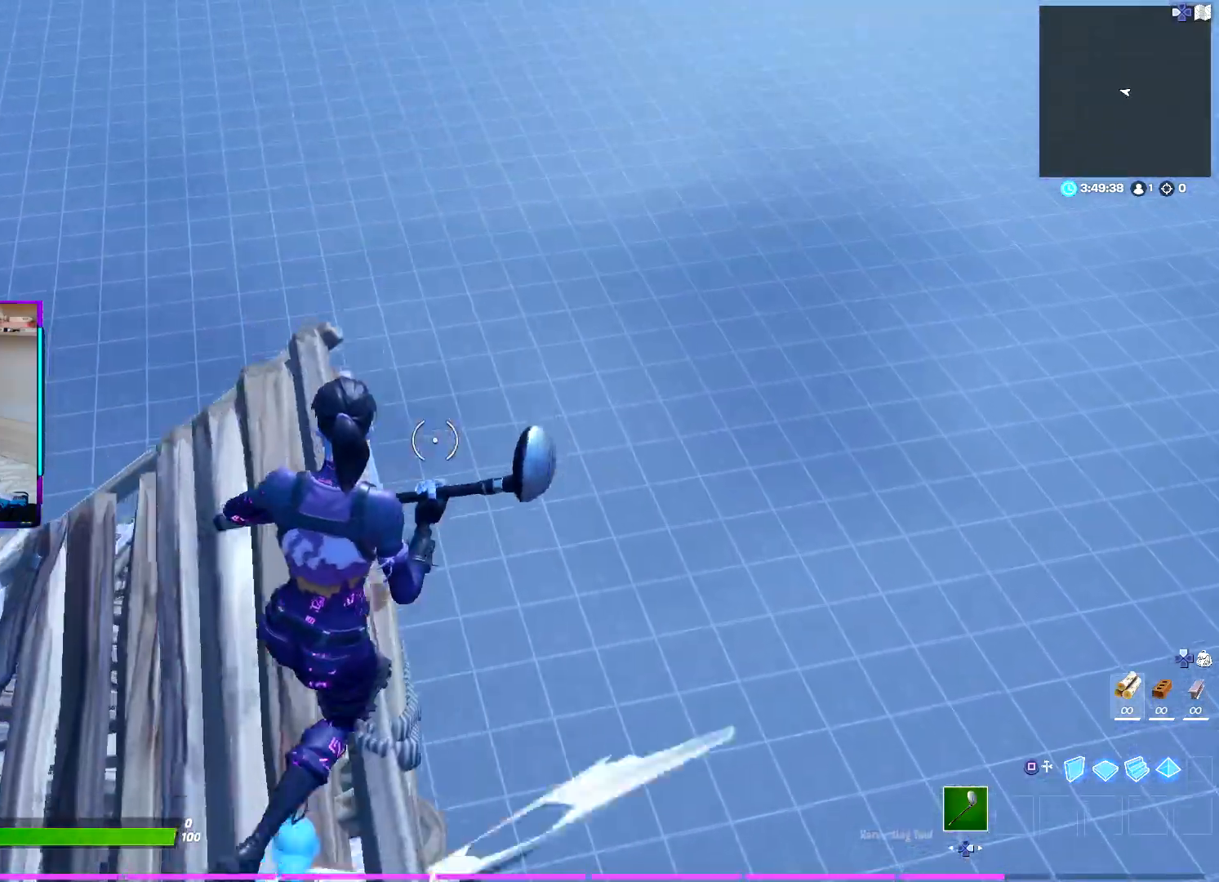
{"buttons": [], "left_stick": "up", "right_stick": "center", "events": [[317, "left_stick", "up"]]}
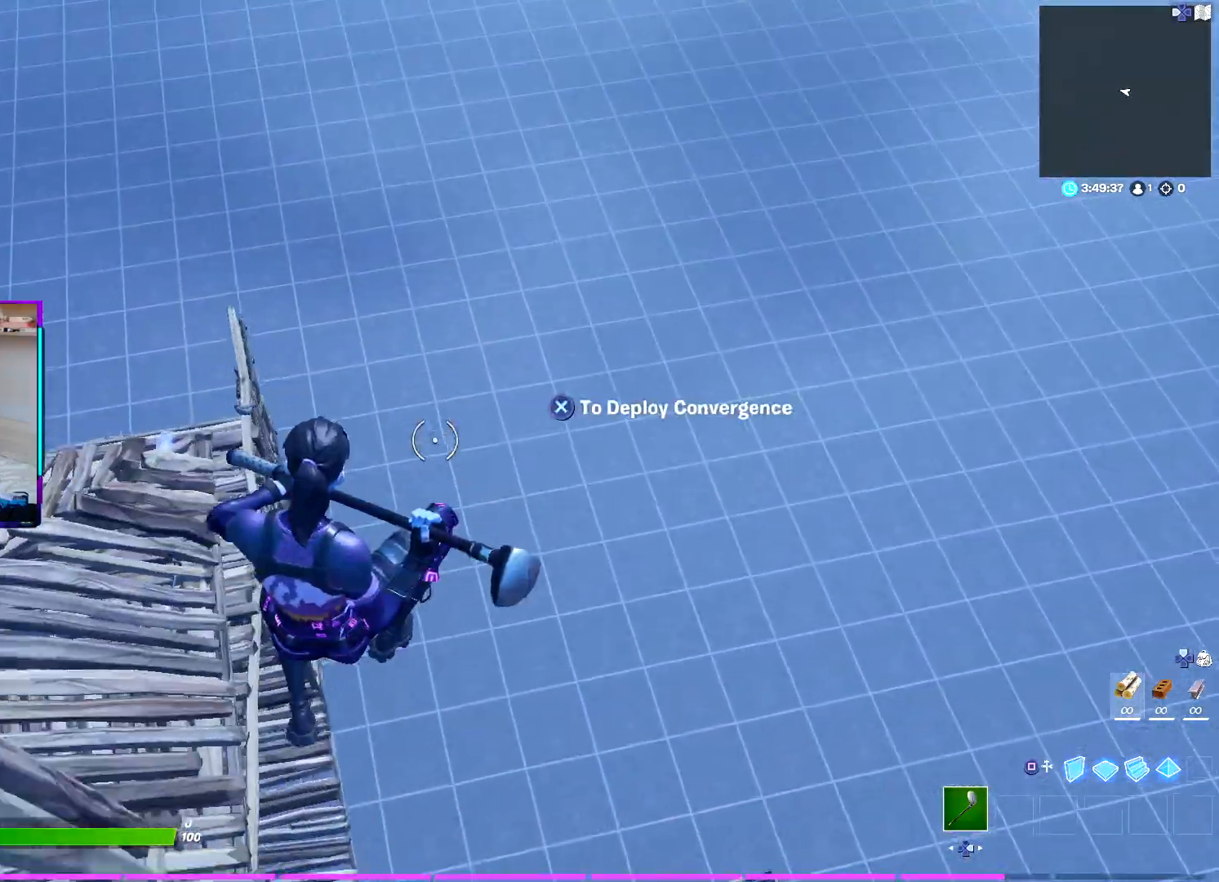
{"buttons": [], "left_stick": "center", "right_stick": "center", "events": [[67, "left_stick", "center"]]}
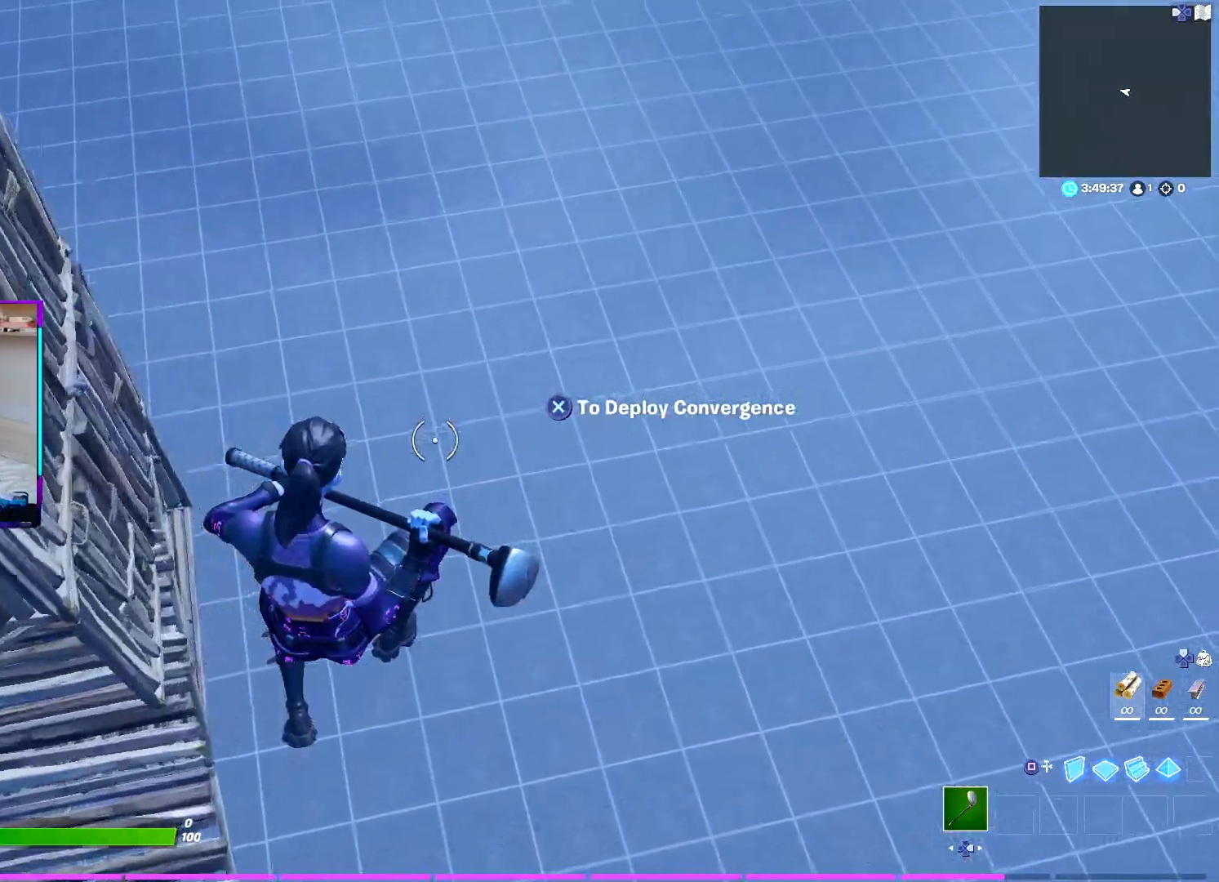
{"buttons": [], "left_stick": "up-right", "right_stick": "center", "events": [[383, "left_stick", "up-right"]]}
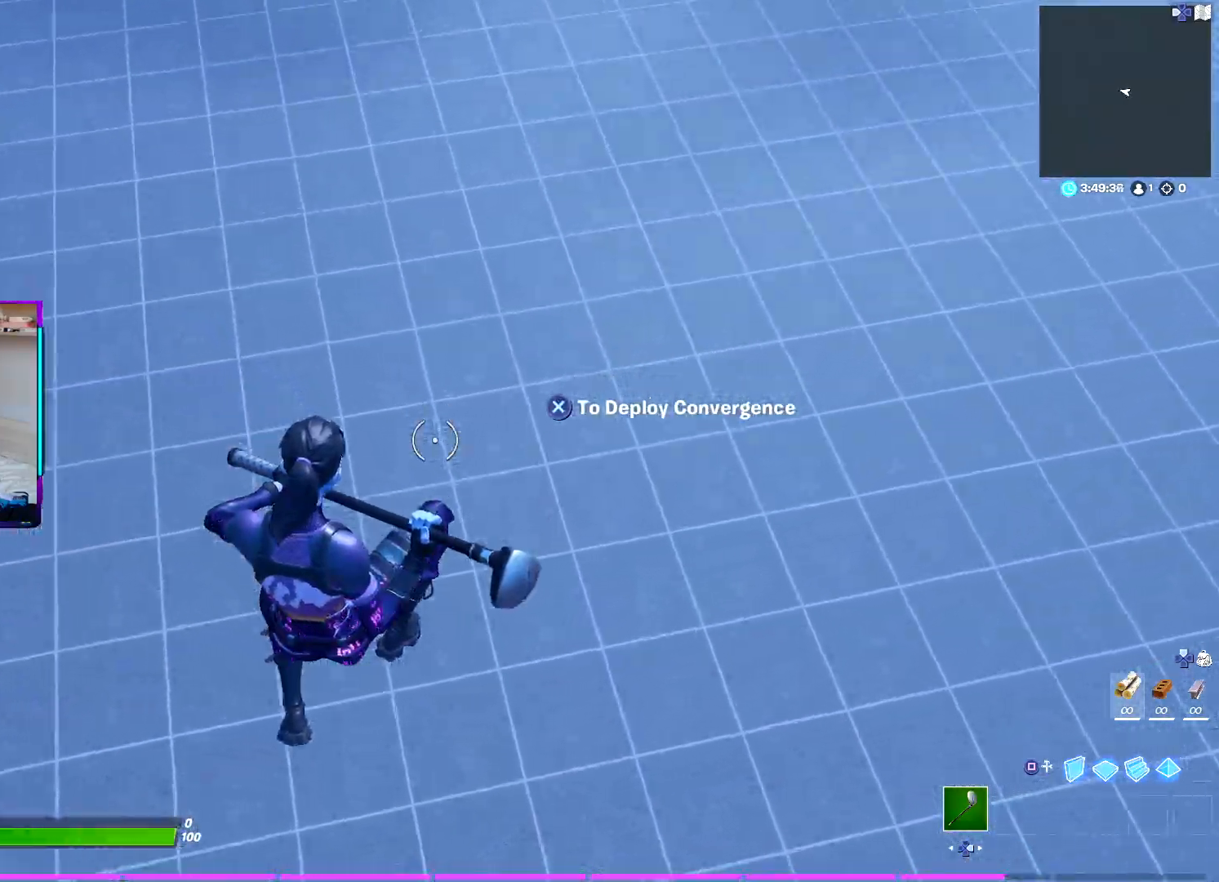
{"buttons": [], "left_stick": "up-right", "right_stick": "center", "events": []}
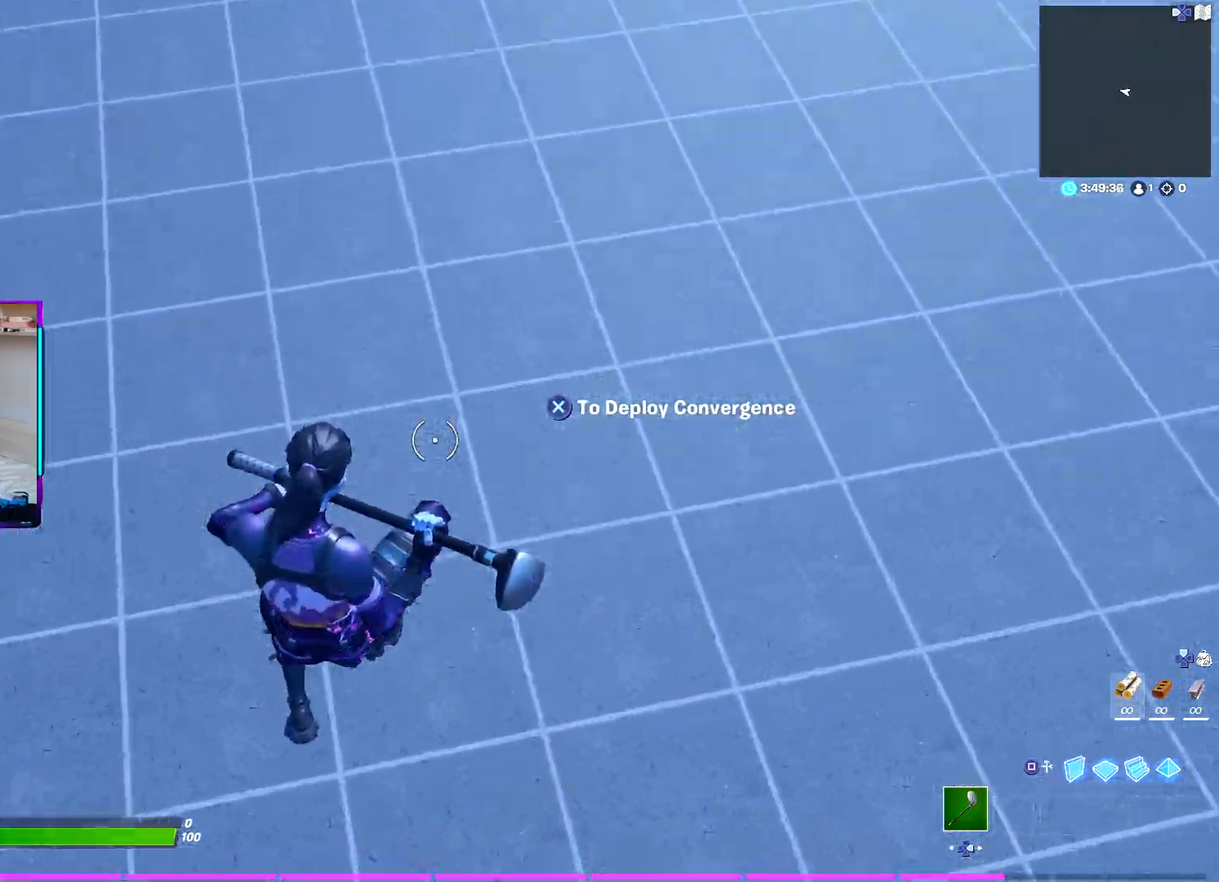
{"buttons": [], "left_stick": "up-right", "right_stick": "center", "events": []}
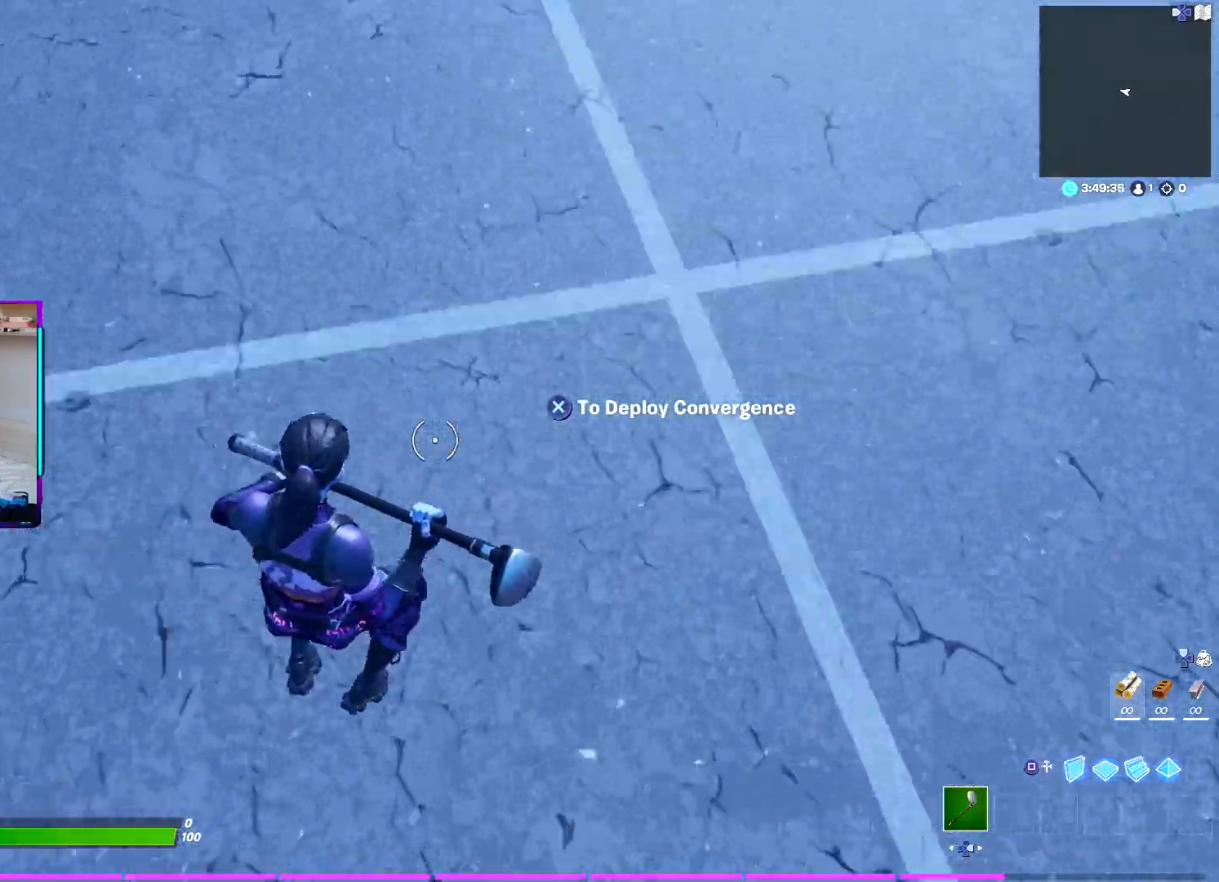
{"buttons": [], "left_stick": "up-right", "right_stick": "center", "events": [[67, "right_stick", "up"], [217, "right_stick", "center"]]}
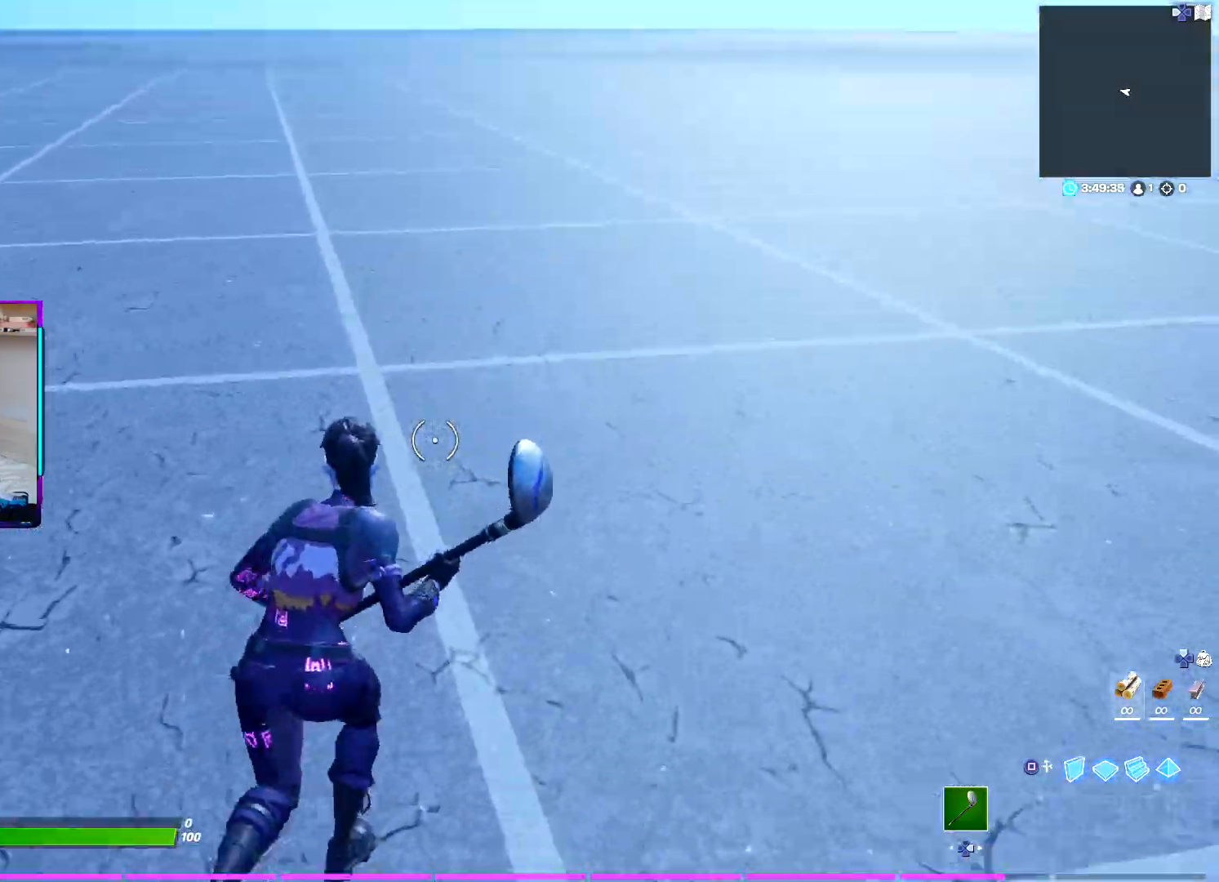
{"buttons": [], "left_stick": "up", "right_stick": "center", "events": [[483, "left_stick", "up"]]}
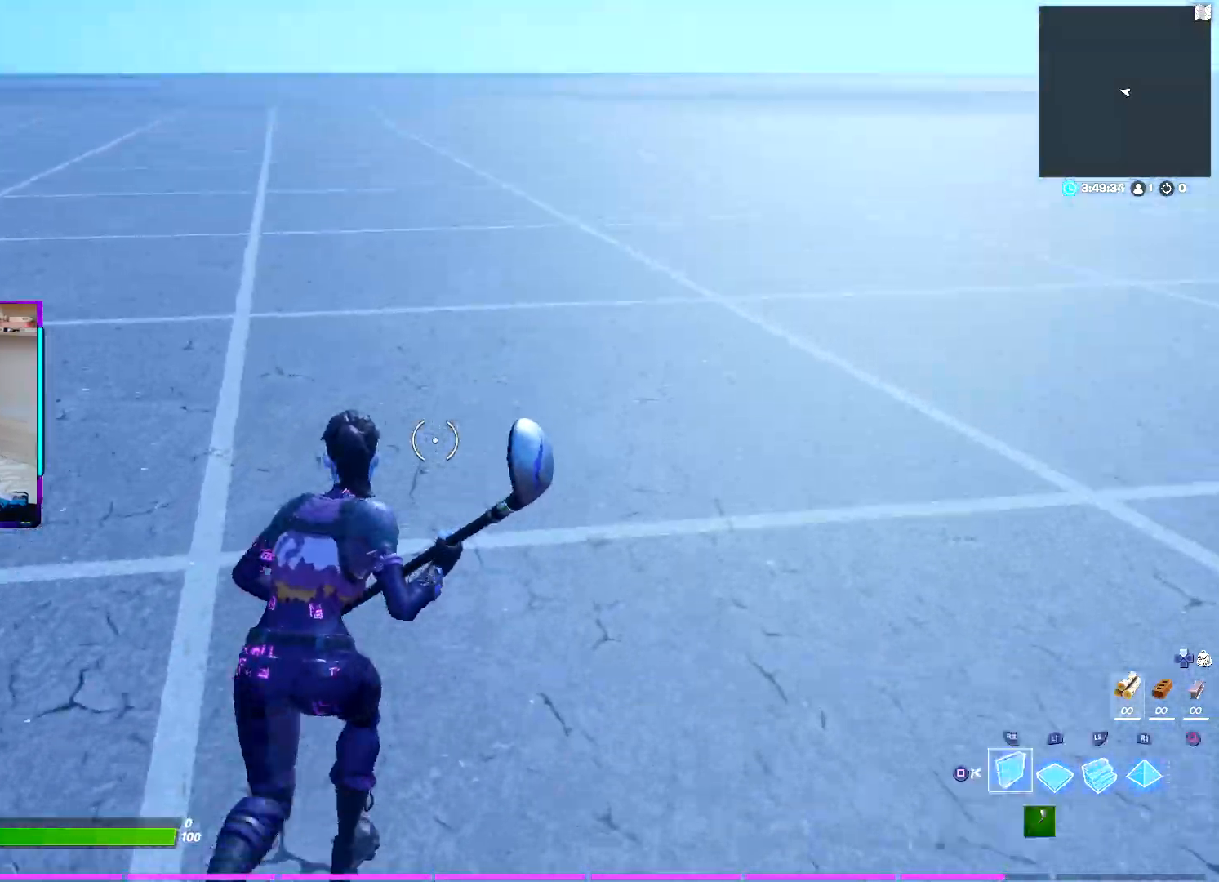
{"buttons": [], "left_stick": "up-left", "right_stick": "center", "events": [[17, "SQUARE", "down"], [133, "L2", "down"], [133, "SQUARE", "up"], [300, "L2", "up"], [417, "left_stick", "up-left"]]}
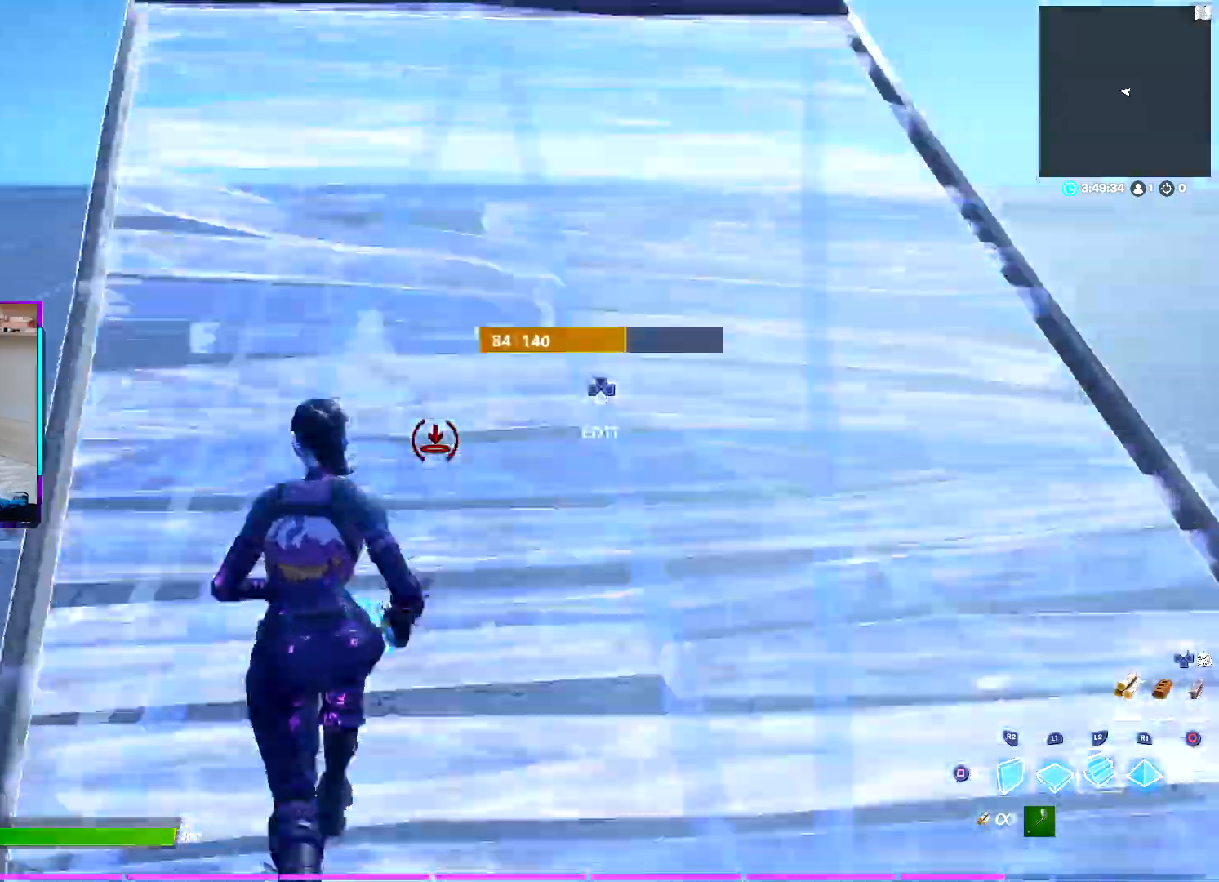
{"buttons": ["R2"], "left_stick": "up", "right_stick": "up", "events": [[383, "left_stick", "up"], [433, "R2", "down"], [483, "right_stick", "up"]]}
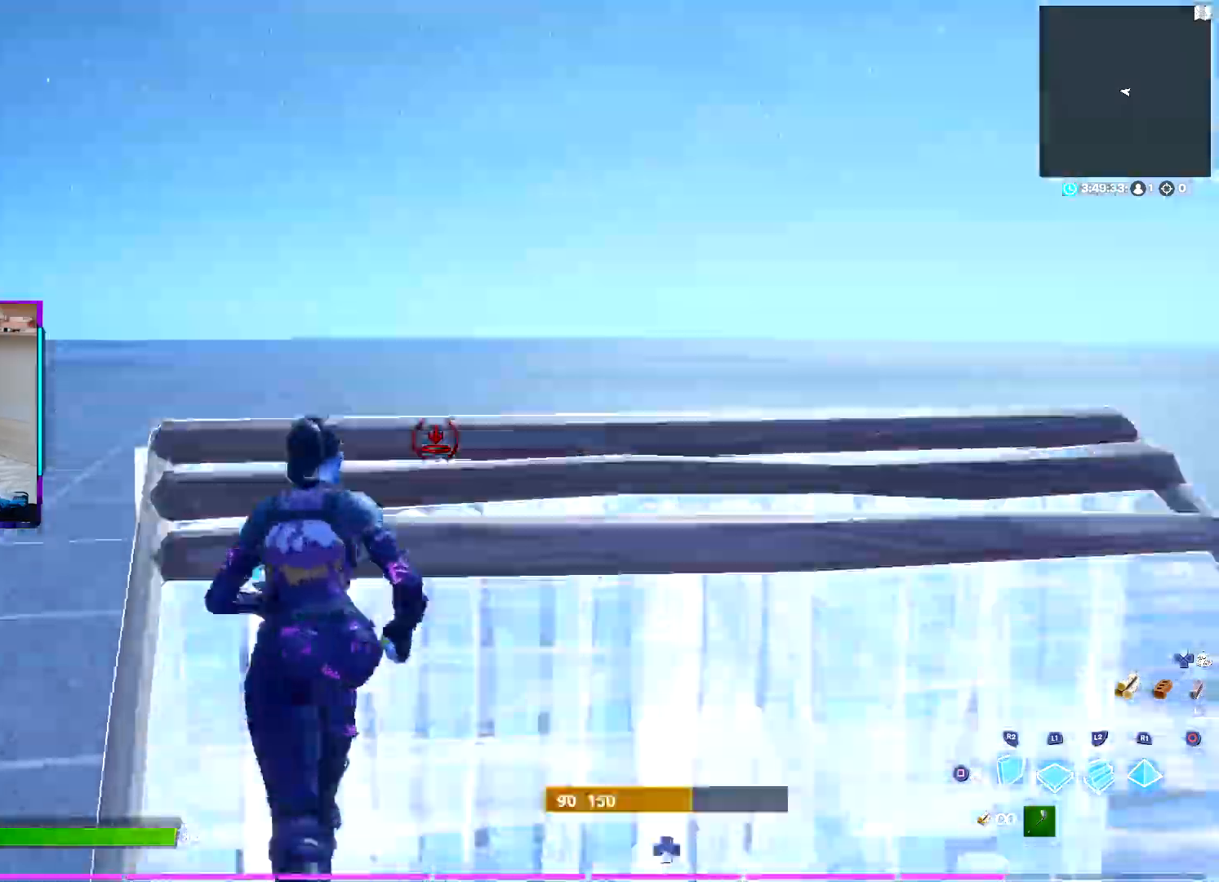
{"buttons": ["CROSS", "L2"], "left_stick": "up", "right_stick": "center", "events": [[67, "right_stick", "right"], [133, "CROSS", "down"], [133, "R2", "up"], [200, "L1", "down"], [267, "right_stick", "up"], [283, "L1", "up"], [300, "L2", "down"], [383, "right_stick", "center"]]}
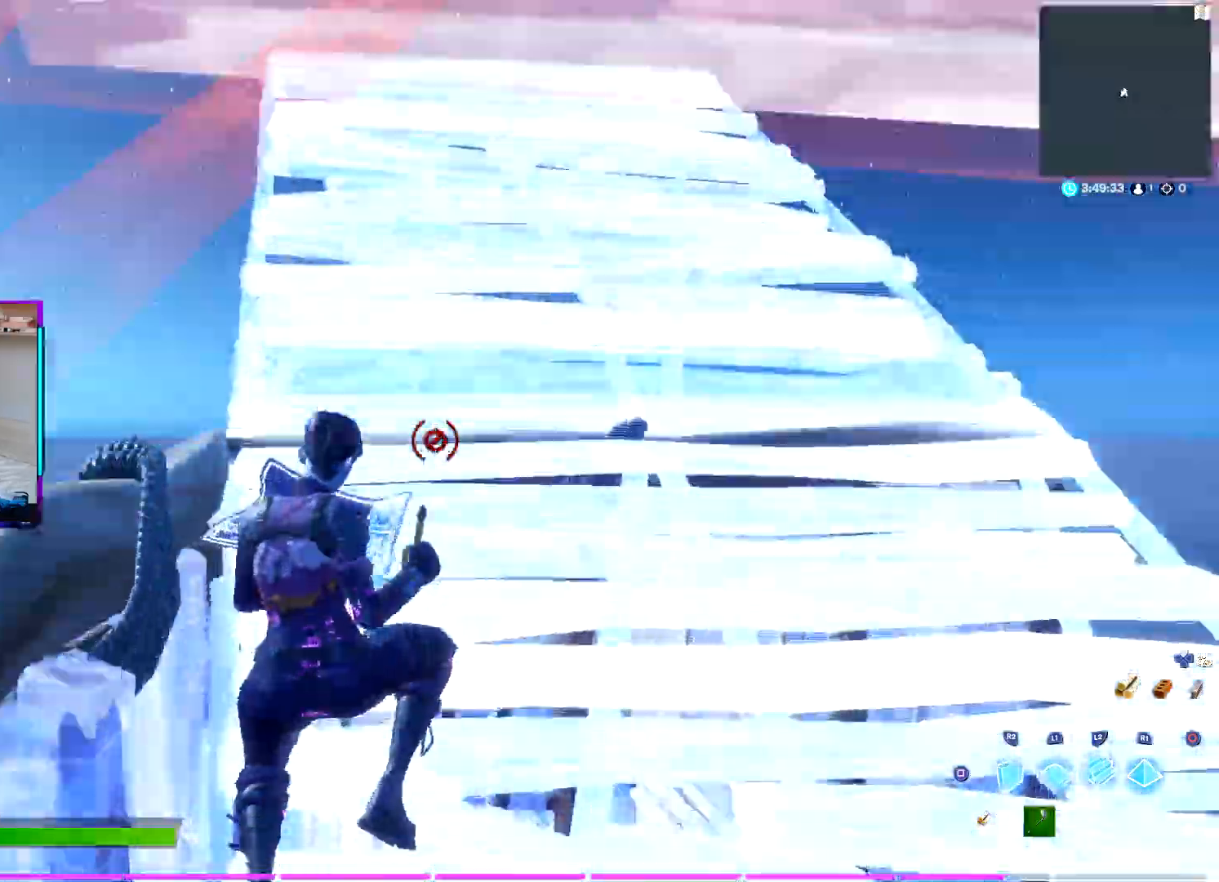
{"buttons": ["CROSS", "L2"], "left_stick": "up", "right_stick": "up", "events": [[33, "R2", "down"], [133, "right_stick", "up"], [267, "L2", "up"], [267, "right_stick", "down-right"], [300, "R2", "up"], [317, "L1", "down"], [417, "right_stick", "center"], [433, "L1", "up"], [433, "L2", "down"], [467, "right_stick", "up"]]}
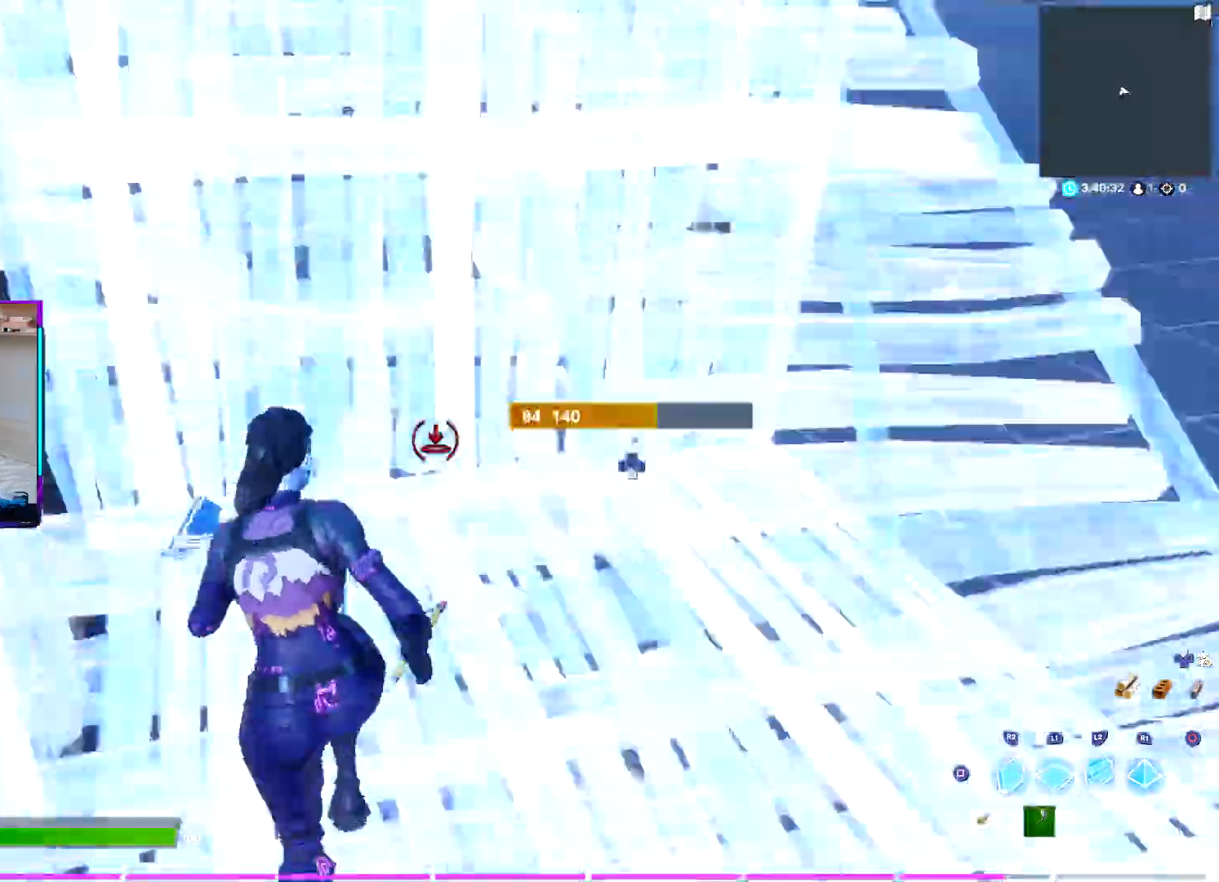
{"buttons": ["L1"], "left_stick": "up", "right_stick": "center", "events": [[133, "right_stick", "center"], [250, "CROSS", "up"], [383, "R1", "down"], [450, "L2", "up"], [467, "L1", "down"], [500, "R1", "up"]]}
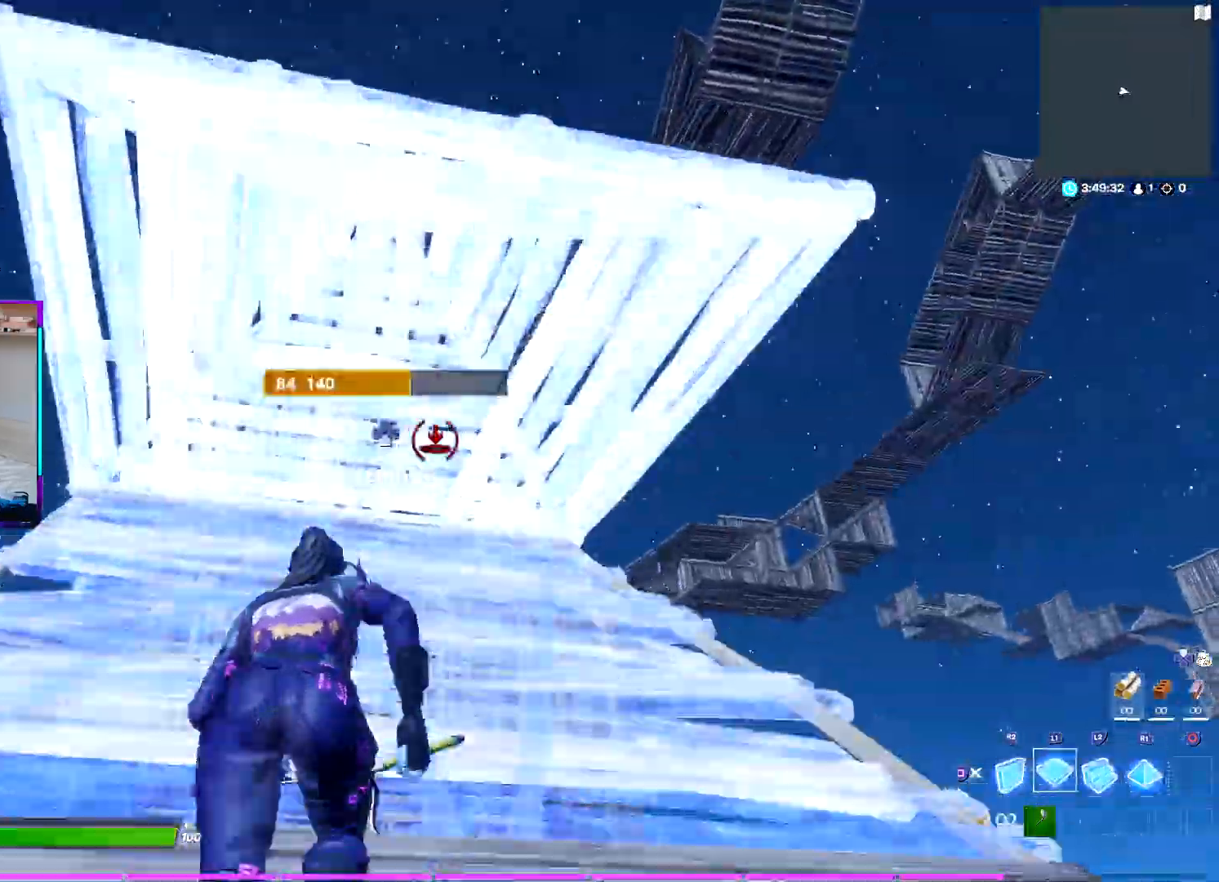
{"buttons": ["TRIANGLE", "R2"], "left_stick": "up", "right_stick": "center", "events": [[33, "SQUARE", "down"], [83, "L1", "up"], [133, "SQUARE", "up"], [183, "R2", "down"], [267, "TRIANGLE", "down"], [333, "R2", "up"], [367, "TRIANGLE", "up"], [417, "R2", "down"], [467, "TRIANGLE", "down"]]}
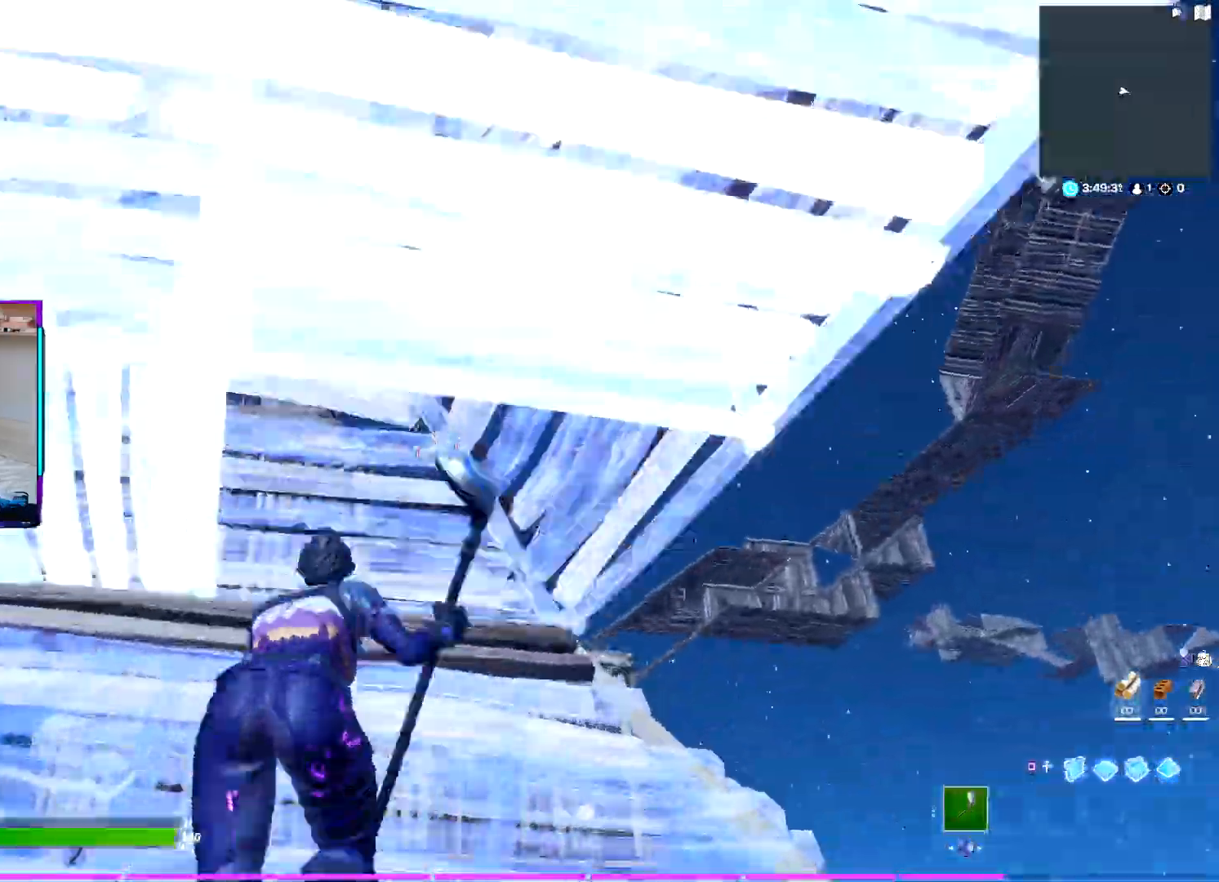
{"buttons": ["TRIANGLE", "R2"], "left_stick": "up", "right_stick": "down-left", "events": [[50, "TRIANGLE", "up"], [67, "R2", "up"], [167, "R2", "down"], [167, "SQUARE", "down"], [233, "SQUARE", "up"], [317, "R2", "up"], [400, "R2", "down"], [417, "right_stick", "down-left"], [500, "TRIANGLE", "down"]]}
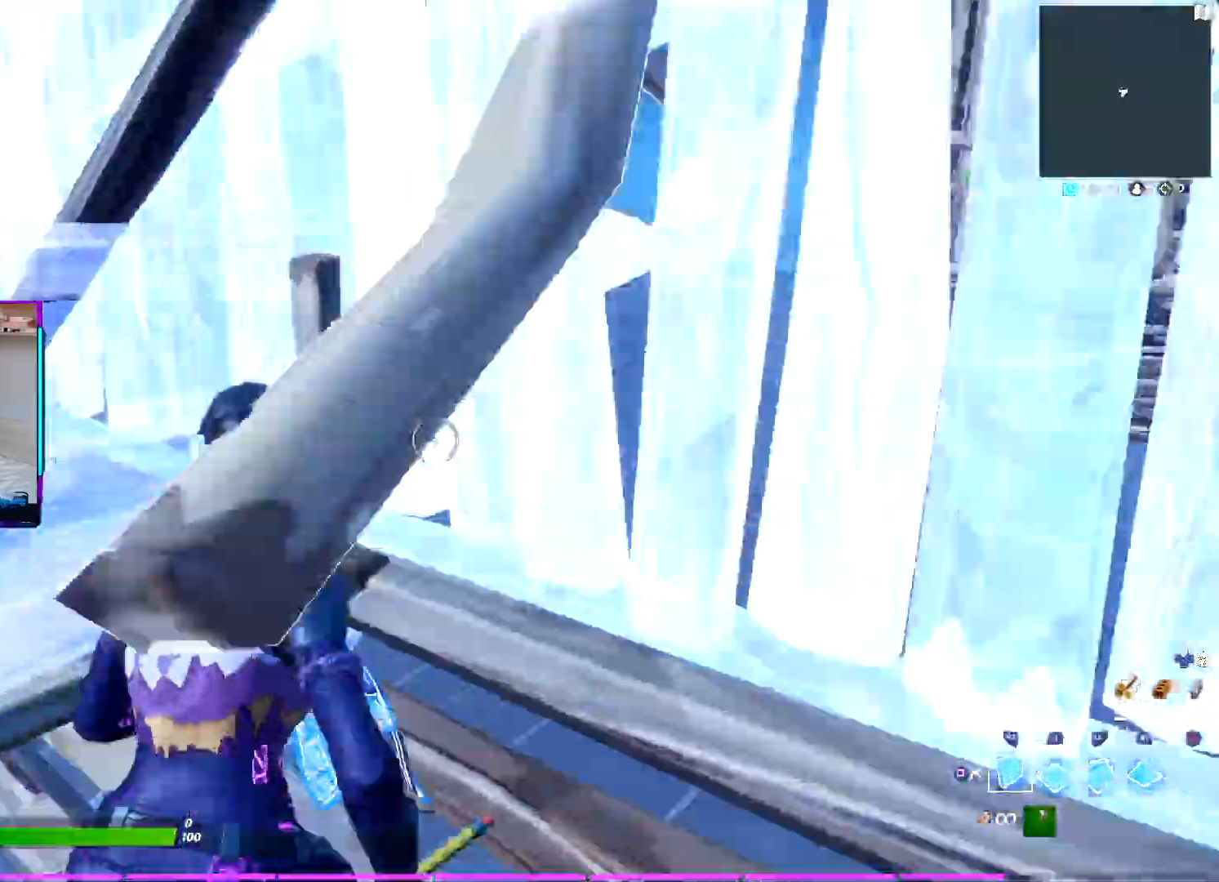
{"buttons": ["CROSS"], "left_stick": "up-right", "right_stick": "center", "events": [[33, "left_stick", "up-right"], [50, "R2", "up"], [50, "right_stick", "down-right"], [100, "TRIANGLE", "up"], [150, "L1", "down"], [150, "right_stick", "center"], [200, "right_stick", "left"], [217, "R2", "down"], [300, "right_stick", "center"], [333, "L1", "up"], [467, "CROSS", "down"], [467, "R2", "up"]]}
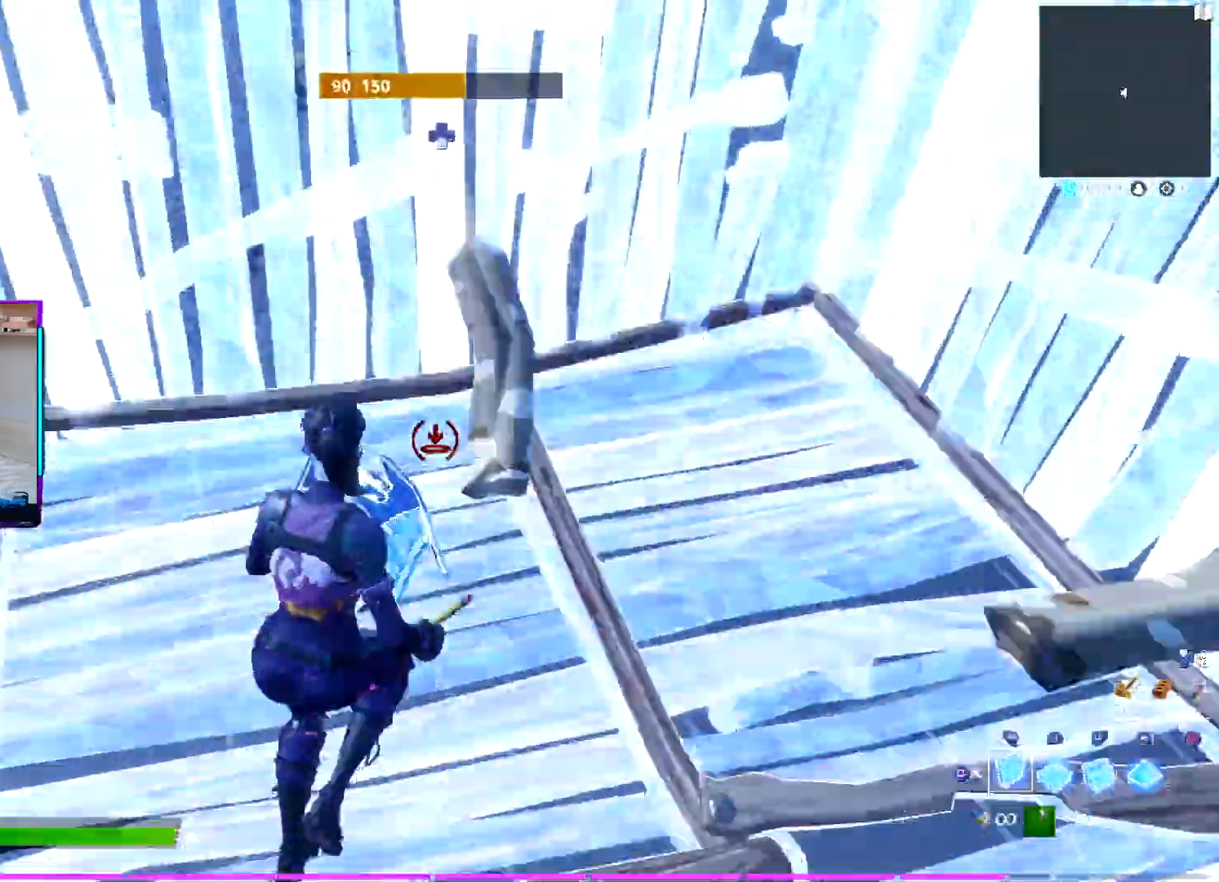
{"buttons": ["CROSS", "L1", "R1"], "left_stick": "up", "right_stick": "center", "events": [[100, "left_stick", "up"], [200, "right_stick", "up"], [283, "L2", "down"], [383, "right_stick", "center"], [417, "R1", "down"], [500, "L1", "down"], [500, "L2", "up"]]}
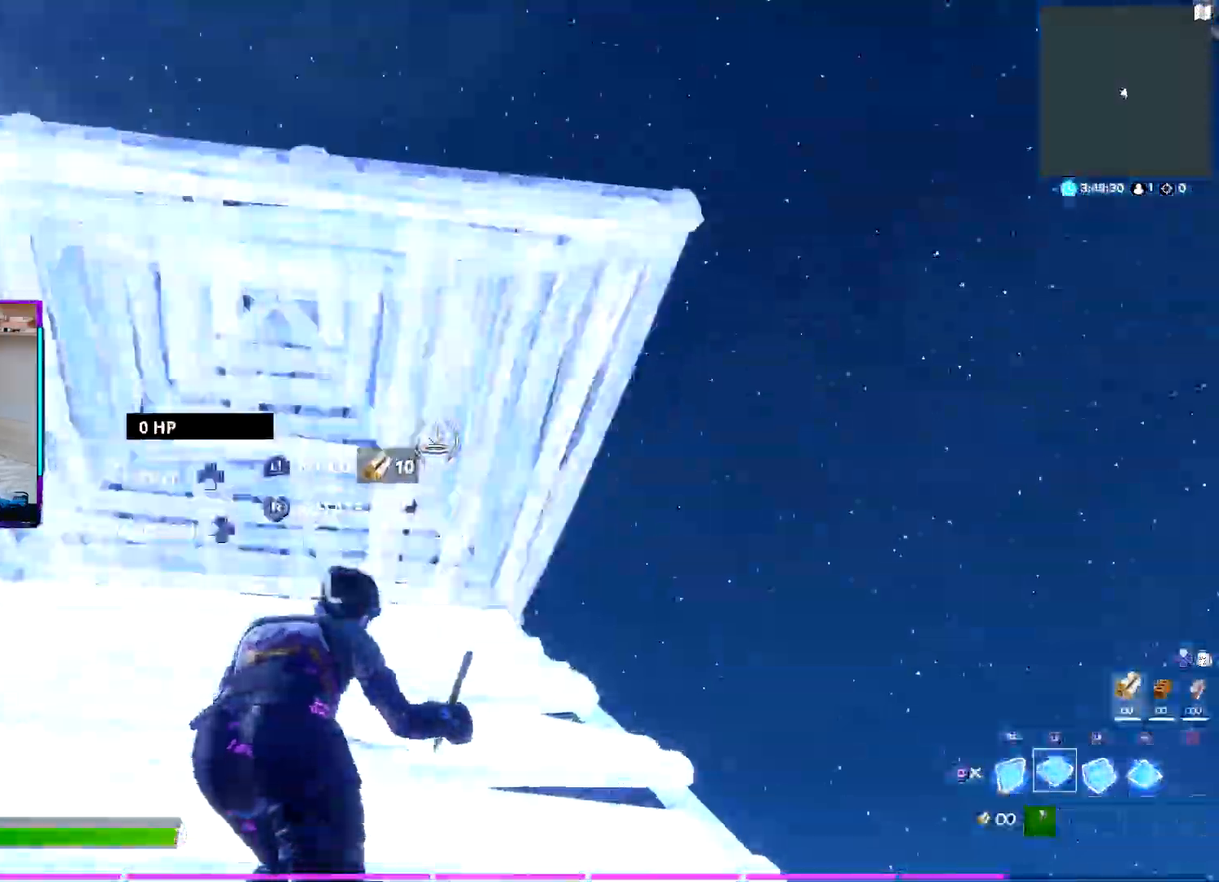
{"buttons": ["CROSS", "SQUARE", "TRIANGLE", "R2"], "left_stick": "up", "right_stick": "center", "events": [[33, "R1", "up"], [67, "SQUARE", "down"], [100, "L1", "up"], [200, "R2", "down"], [283, "SQUARE", "up"], [283, "TRIANGLE", "down"], [367, "R2", "up"], [367, "SQUARE", "down"], [367, "TRIANGLE", "up"], [433, "R2", "down"], [483, "TRIANGLE", "down"]]}
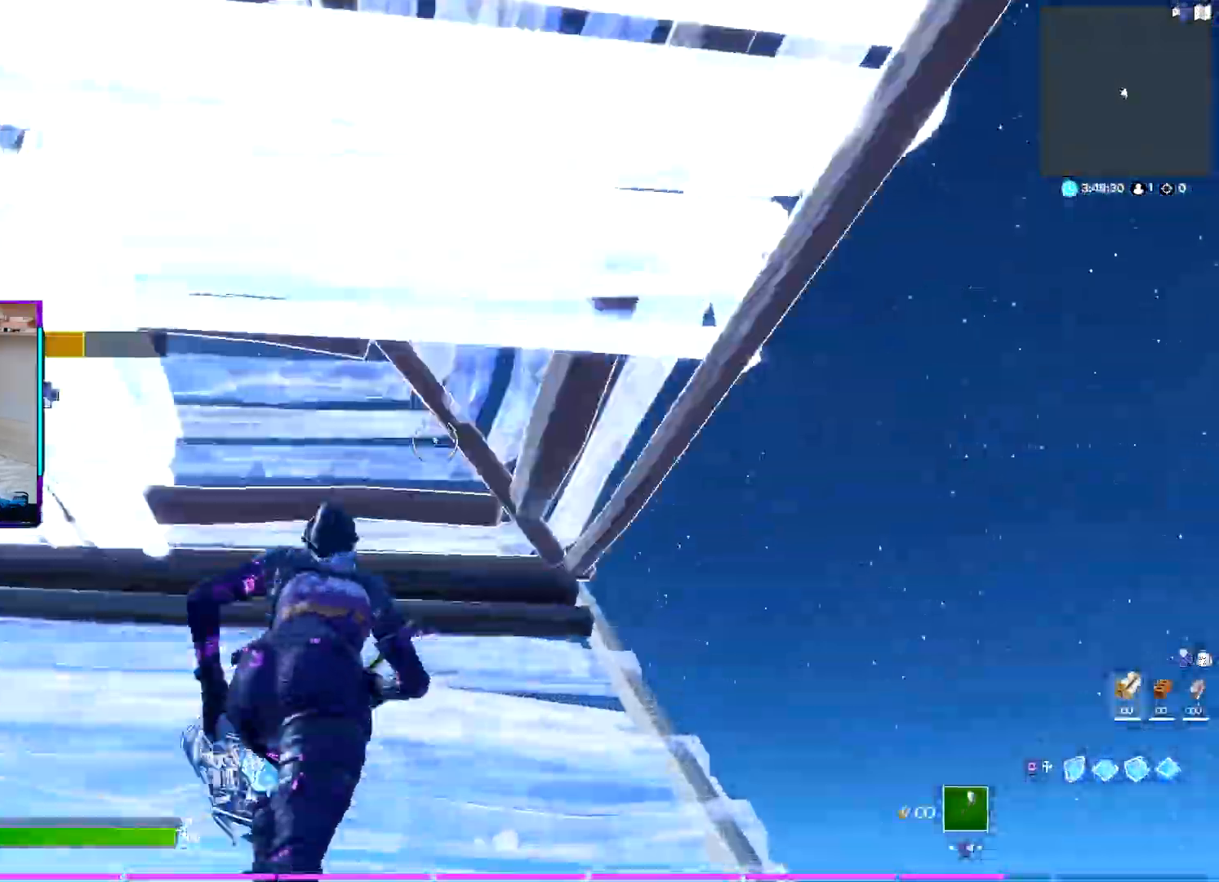
{"buttons": ["L1"], "left_stick": "up", "right_stick": "center", "events": [[83, "R2", "up"], [133, "CROSS", "up"], [133, "SQUARE", "up"], [133, "TRIANGLE", "up"], [133, "right_stick", "down-left"], [183, "SQUARE", "down"], [183, "left_stick", "up-right"], [300, "SQUARE", "up"], [300, "right_stick", "center"], [433, "L1", "down"], [483, "left_stick", "up"]]}
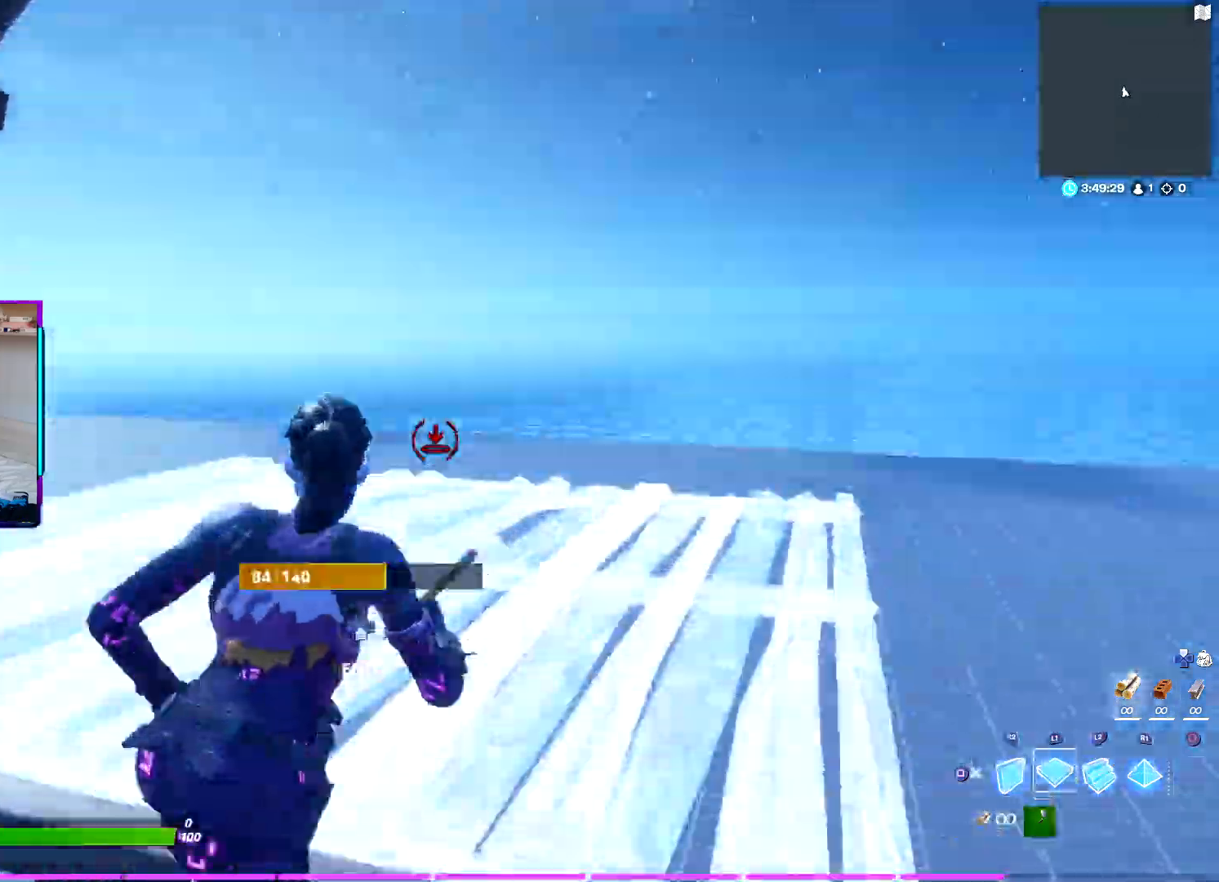
{"buttons": [], "left_stick": "up", "right_stick": "center", "events": [[133, "R2", "down"], [133, "right_stick", "left"], [200, "L1", "up"], [217, "right_stick", "up"], [283, "right_stick", "right"], [300, "L1", "down"], [383, "right_stick", "center"], [450, "L1", "up"], [467, "R2", "up"]]}
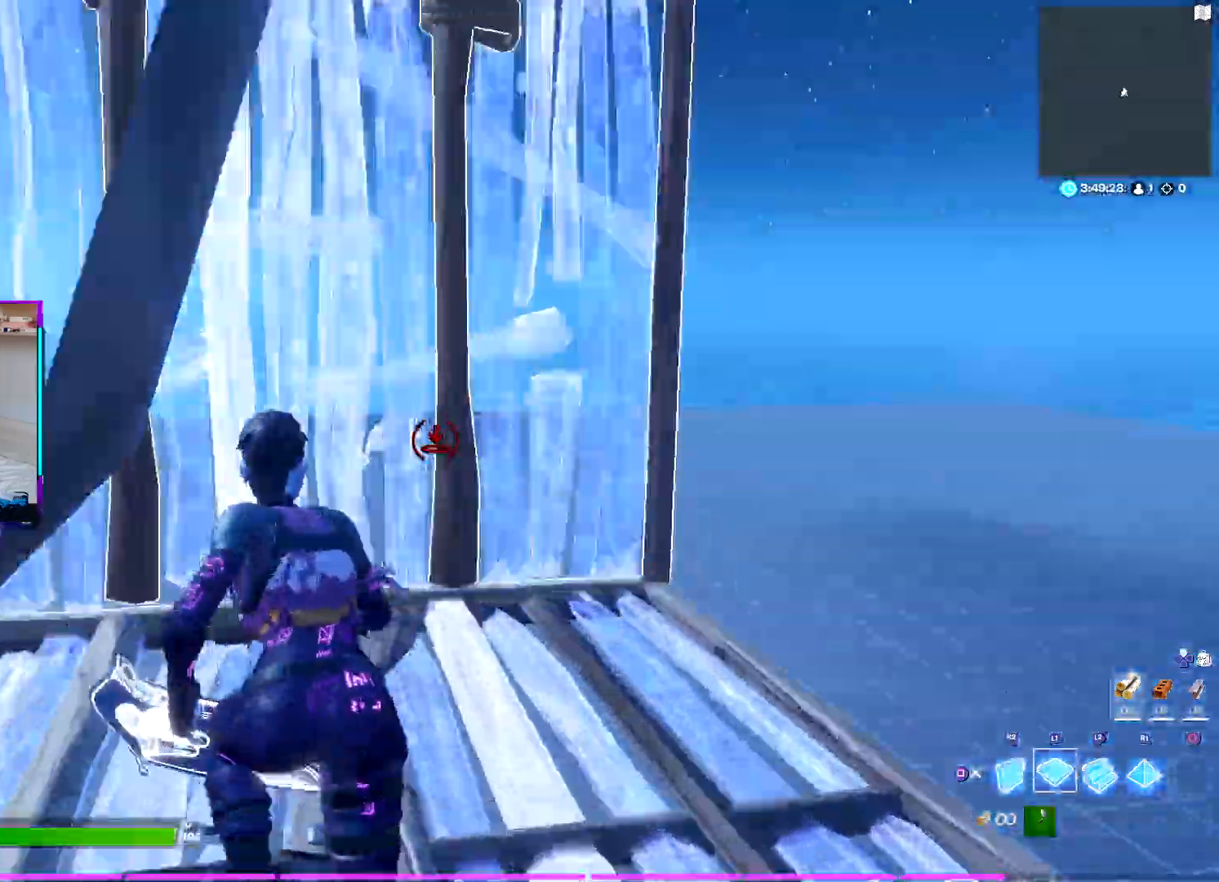
{"buttons": ["L1"], "left_stick": "up", "right_stick": "up", "events": [[133, "right_stick", "down"], [167, "R2", "down"], [200, "right_stick", "left"], [250, "right_stick", "up"], [300, "right_stick", "right"], [333, "TRIANGLE", "down"], [367, "R2", "up"], [383, "right_stick", "down"], [400, "TRIANGLE", "up"], [417, "L1", "down"], [500, "right_stick", "up"]]}